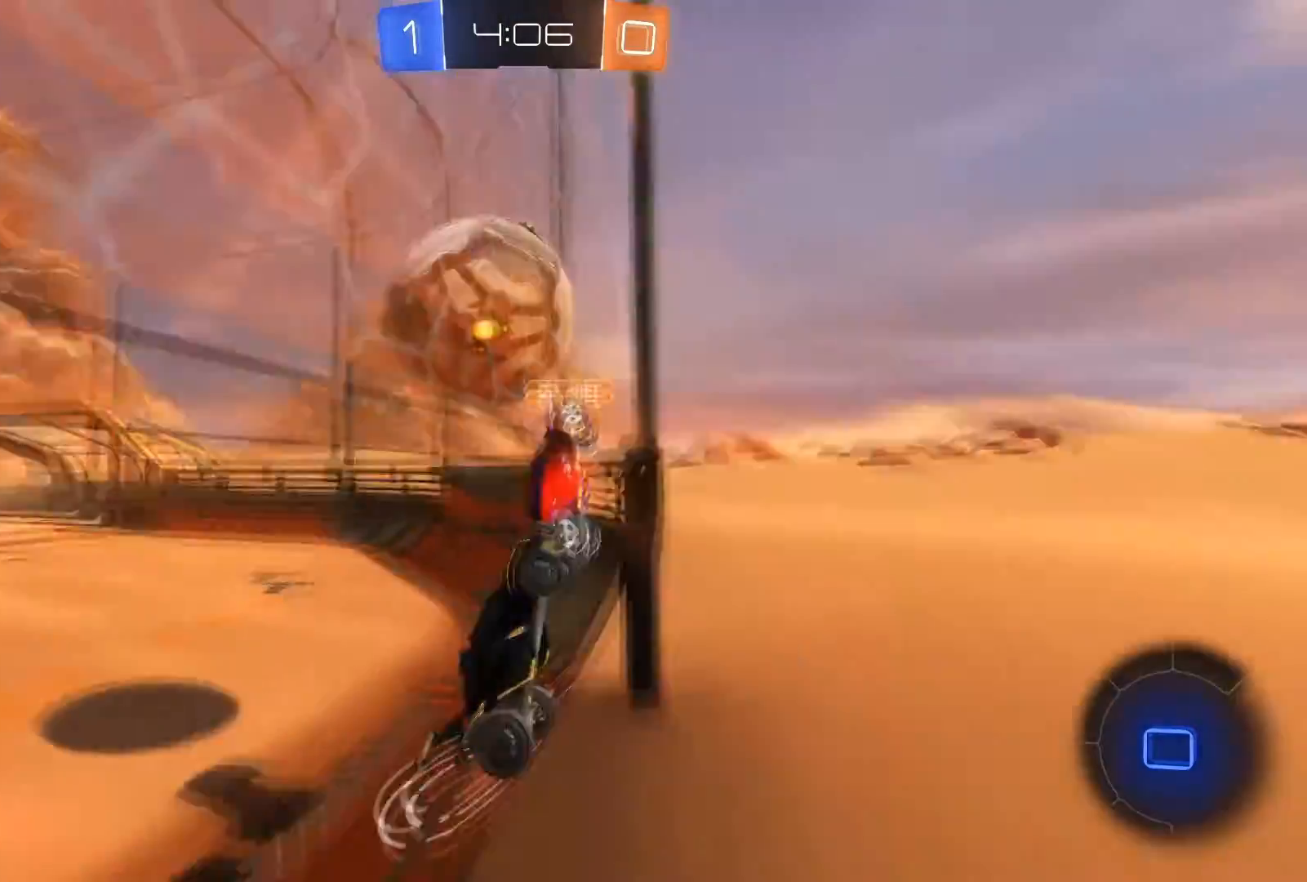
Gameplay with a controller (Xbox layout); each line is a JSON object with the inputs held at the frame after it. "events" lists button and stick changes between this image and that frame as [ms after this image, input, new state], when the widget could be followed in between.
{"buttons": ["R1", "R2"], "left_stick": "center", "right_stick": "center", "events": [[300, "left_stick", "left"], [333, "R1", "down"], [467, "left_stick", "center"]]}
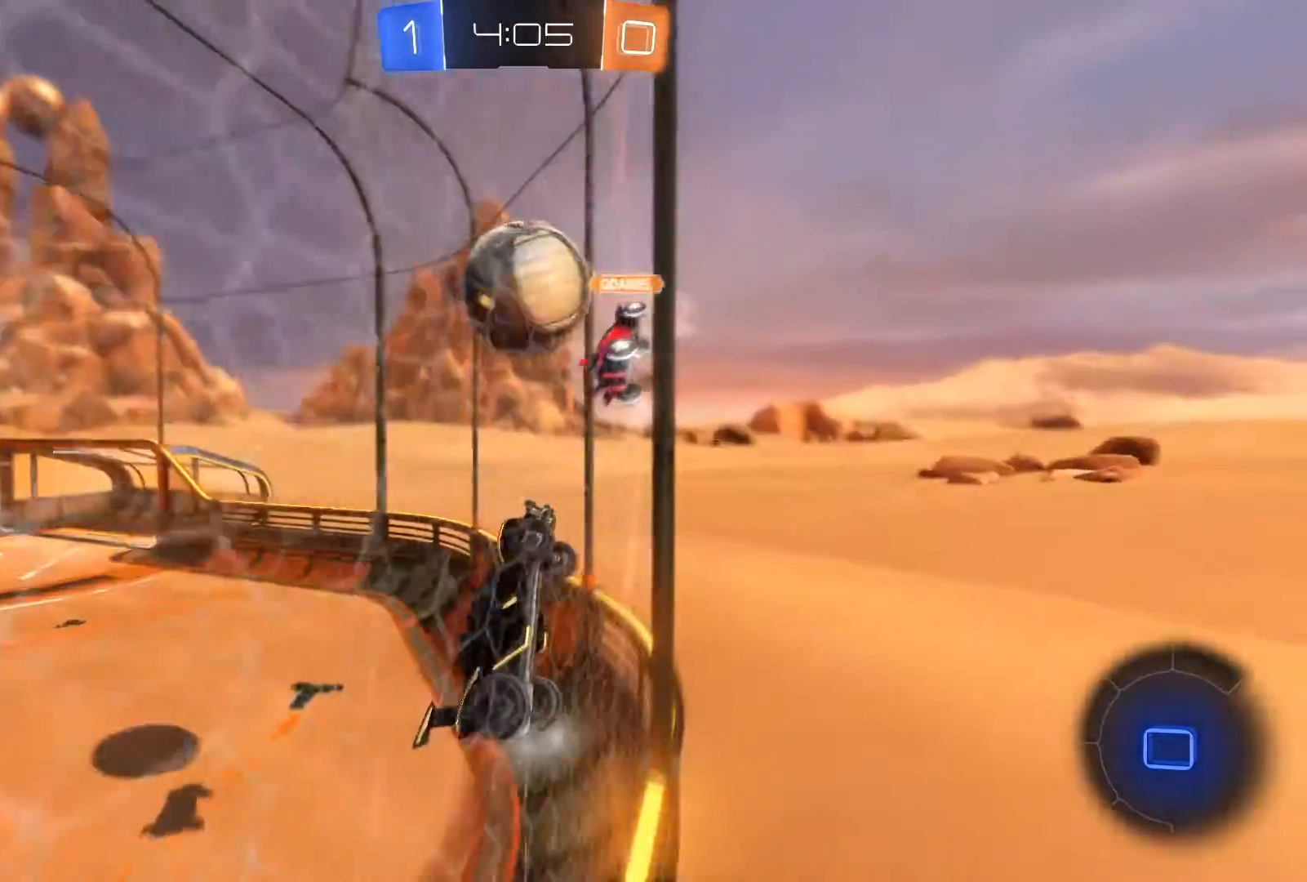
{"buttons": ["R1", "R2"], "left_stick": "left", "right_stick": "center", "events": [[234, "left_stick", "left"], [301, "left_stick", "center"], [367, "left_stick", "left"]]}
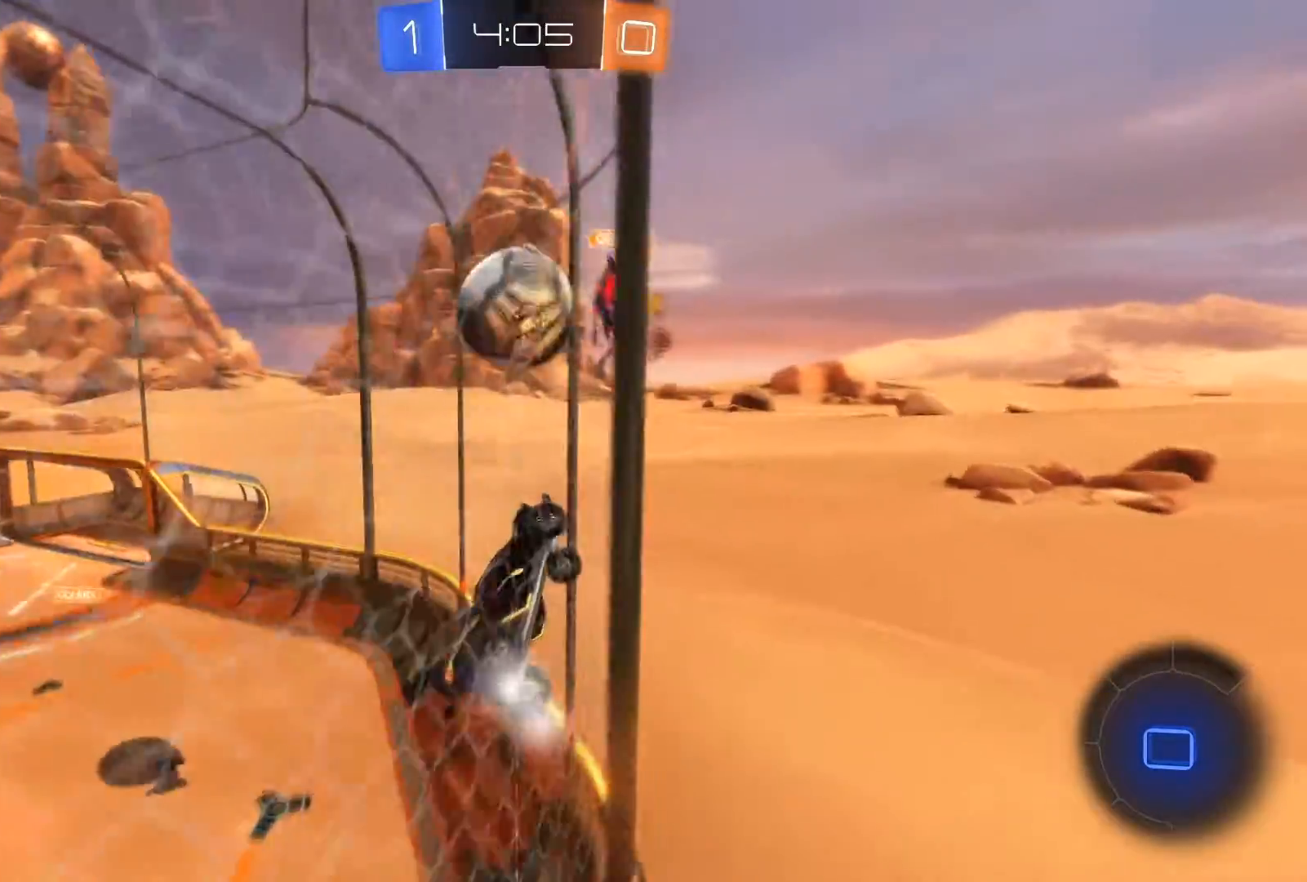
{"buttons": ["R1", "R2"], "left_stick": "center", "right_stick": "center", "events": [[100, "left_stick", "center"], [400, "left_stick", "left"], [500, "left_stick", "center"]]}
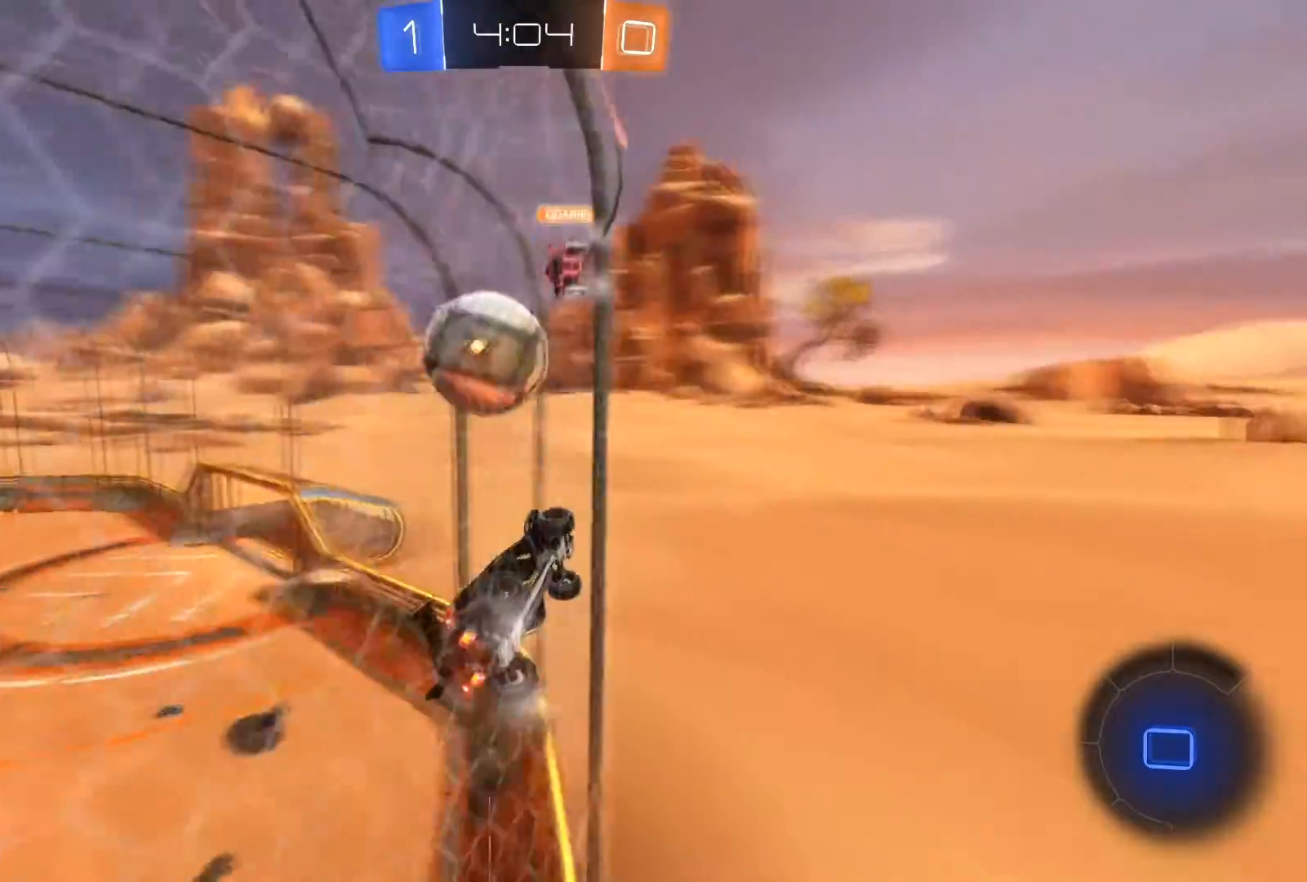
{"buttons": ["R1", "R2"], "left_stick": "right", "right_stick": "center", "events": [[200, "left_stick", "left"], [234, "A", "down"], [301, "B", "down"], [334, "left_stick", "down-right"], [434, "A", "up"], [434, "left_stick", "right"], [467, "B", "up"]]}
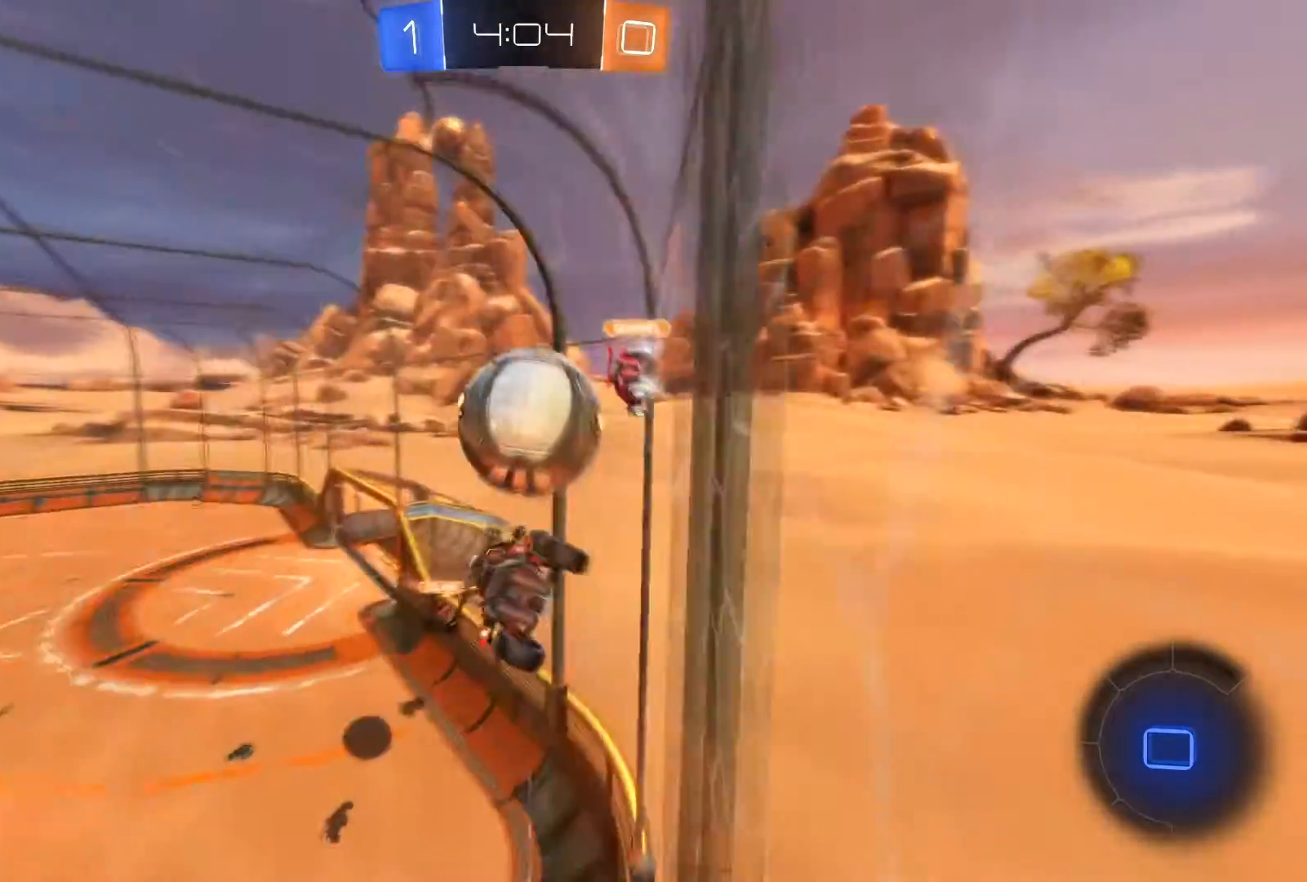
{"buttons": [], "left_stick": "up", "right_stick": "center", "events": [[33, "A", "down"], [33, "left_stick", "up"], [133, "A", "up"], [167, "A", "down"], [367, "A", "up"], [367, "R1", "up"], [400, "R2", "up"]]}
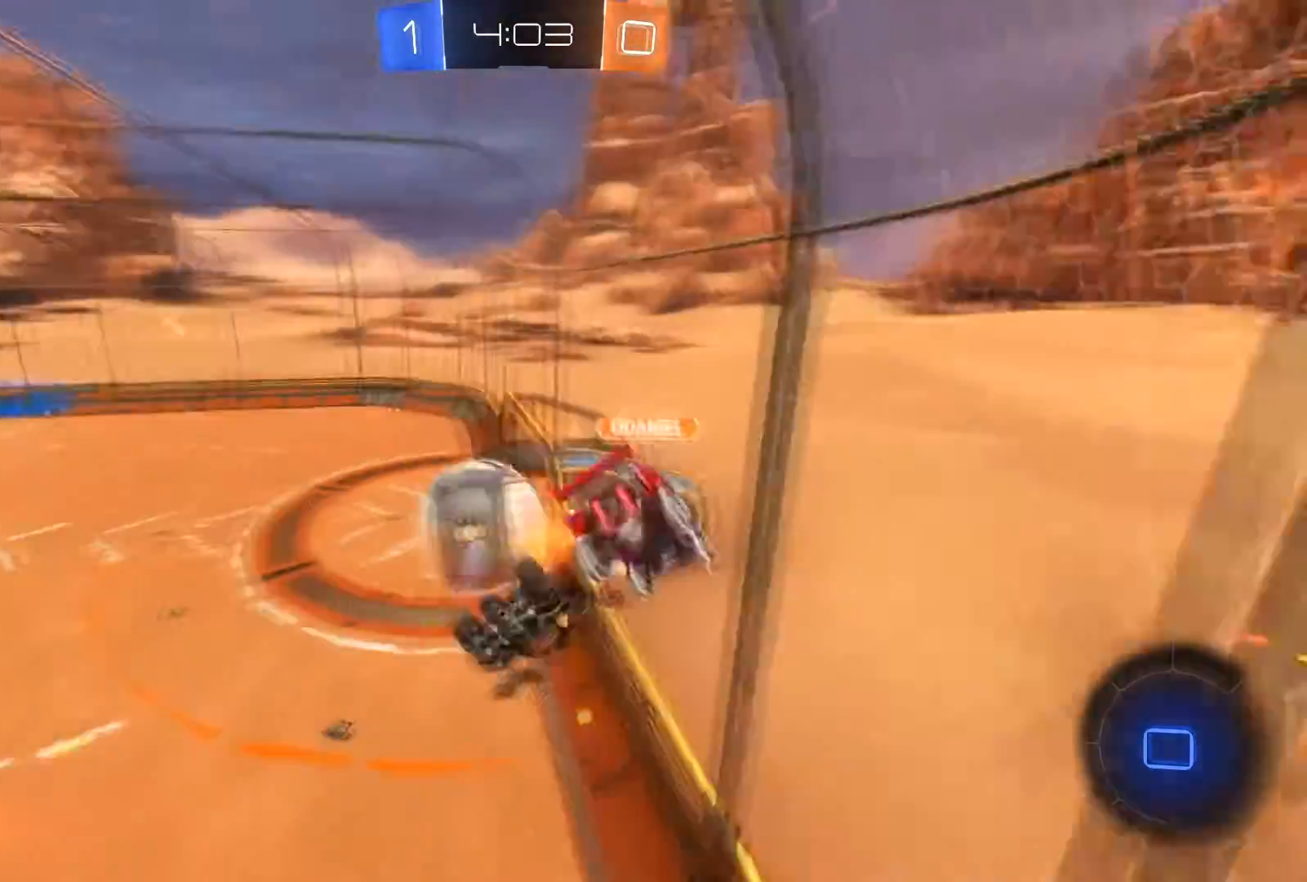
{"buttons": ["R2"], "left_stick": "center", "right_stick": "center", "events": [[34, "left_stick", "up-left"], [234, "left_stick", "down-left"], [267, "R2", "down"], [334, "L1", "down"], [434, "L1", "up"], [467, "left_stick", "center"]]}
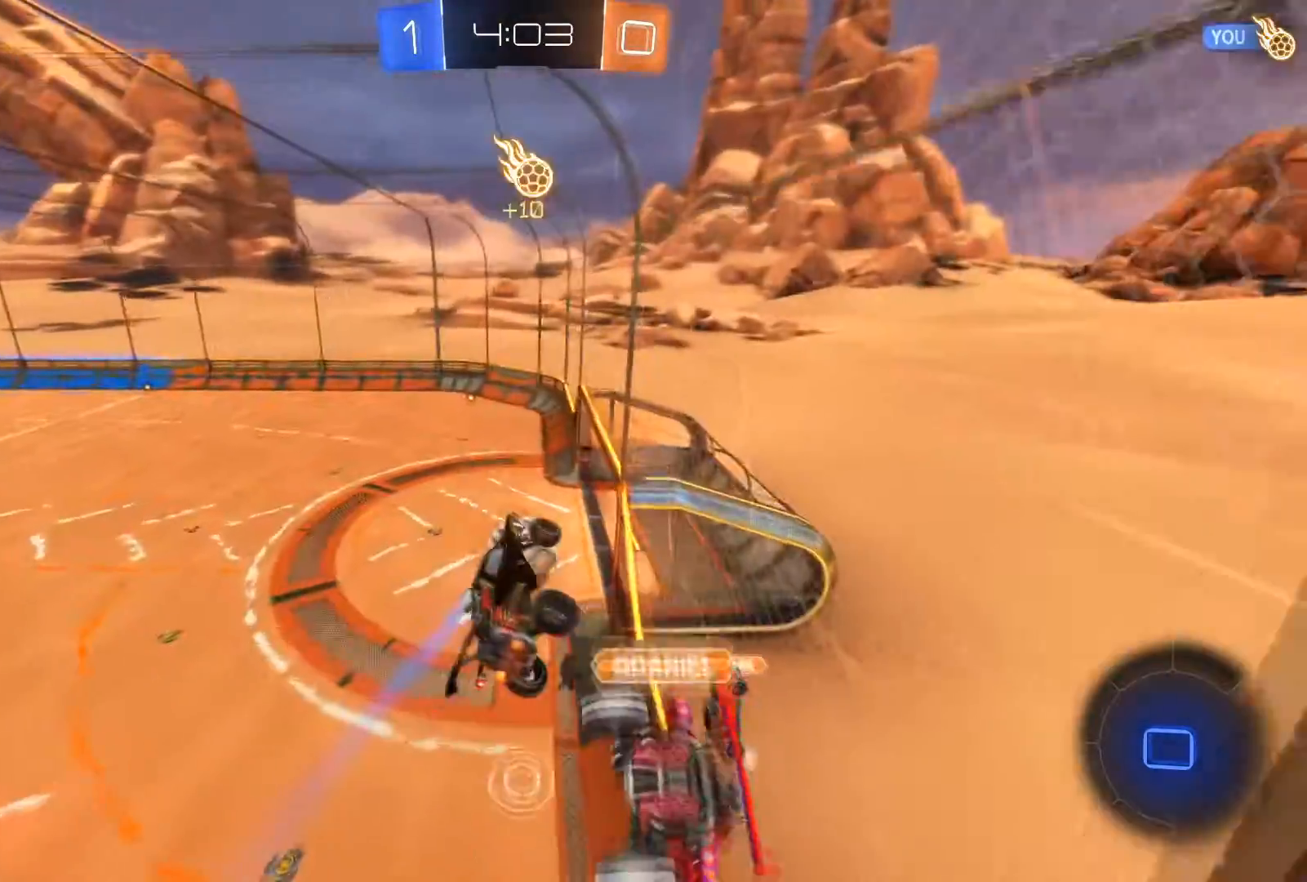
{"buttons": ["R2"], "left_stick": "down-left", "right_stick": "down", "events": [[100, "right_stick", "down"], [434, "left_stick", "down-left"]]}
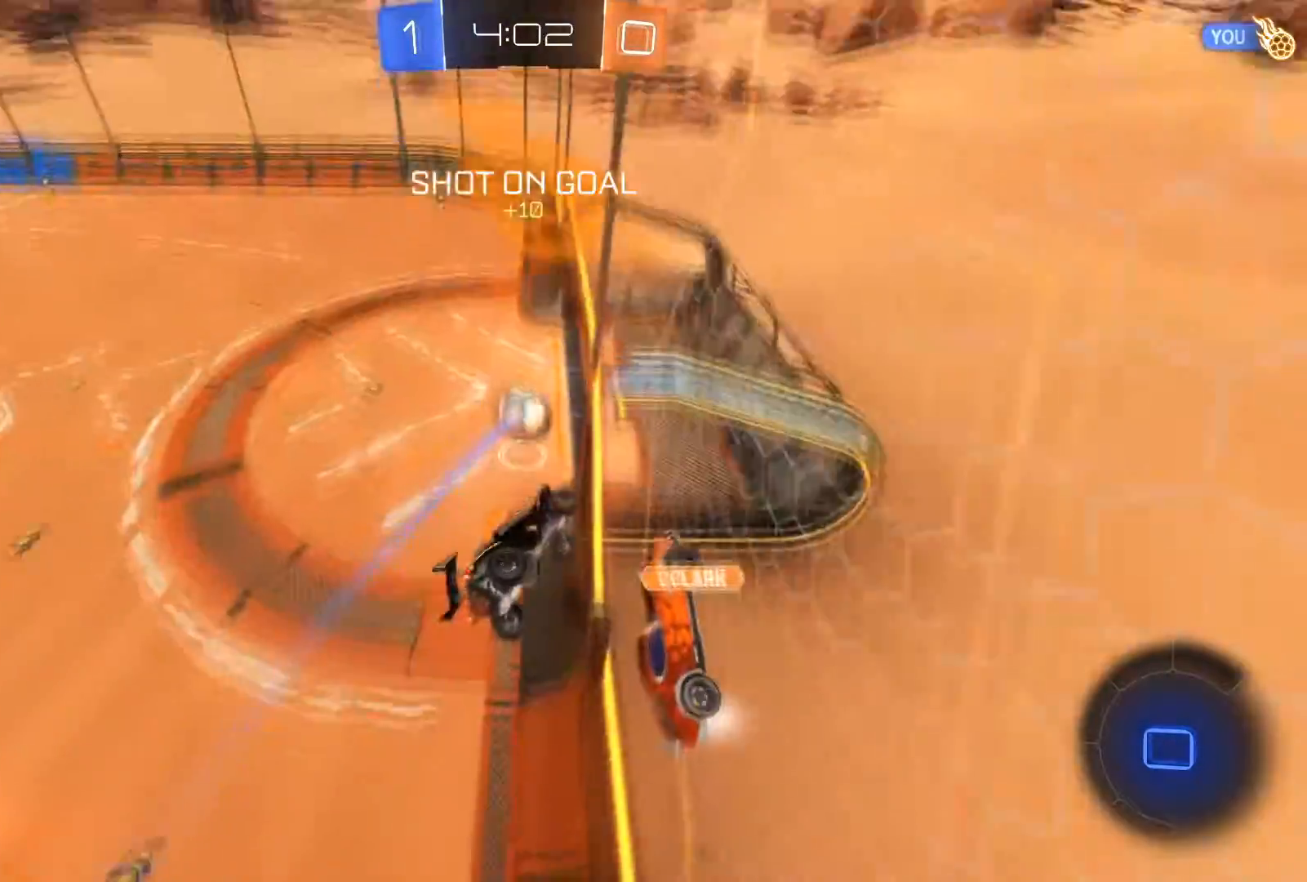
{"buttons": ["A", "B", "R1", "R2"], "left_stick": "down", "right_stick": "center", "events": [[67, "right_stick", "center"], [134, "left_stick", "center"], [301, "R1", "down"], [367, "A", "down"], [434, "B", "down"], [434, "left_stick", "down-left"], [501, "left_stick", "down"]]}
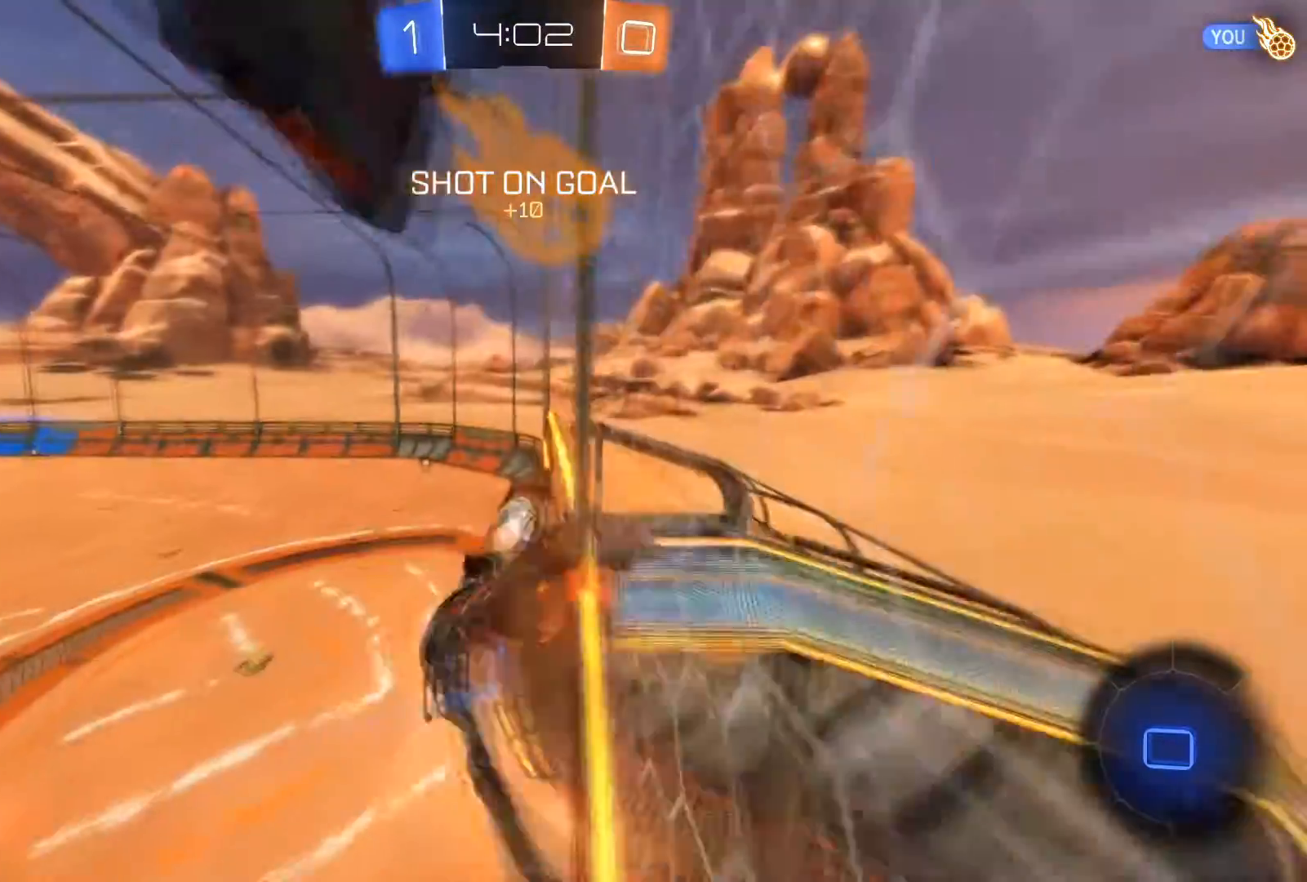
{"buttons": ["R2"], "left_stick": "right", "right_stick": "center"}
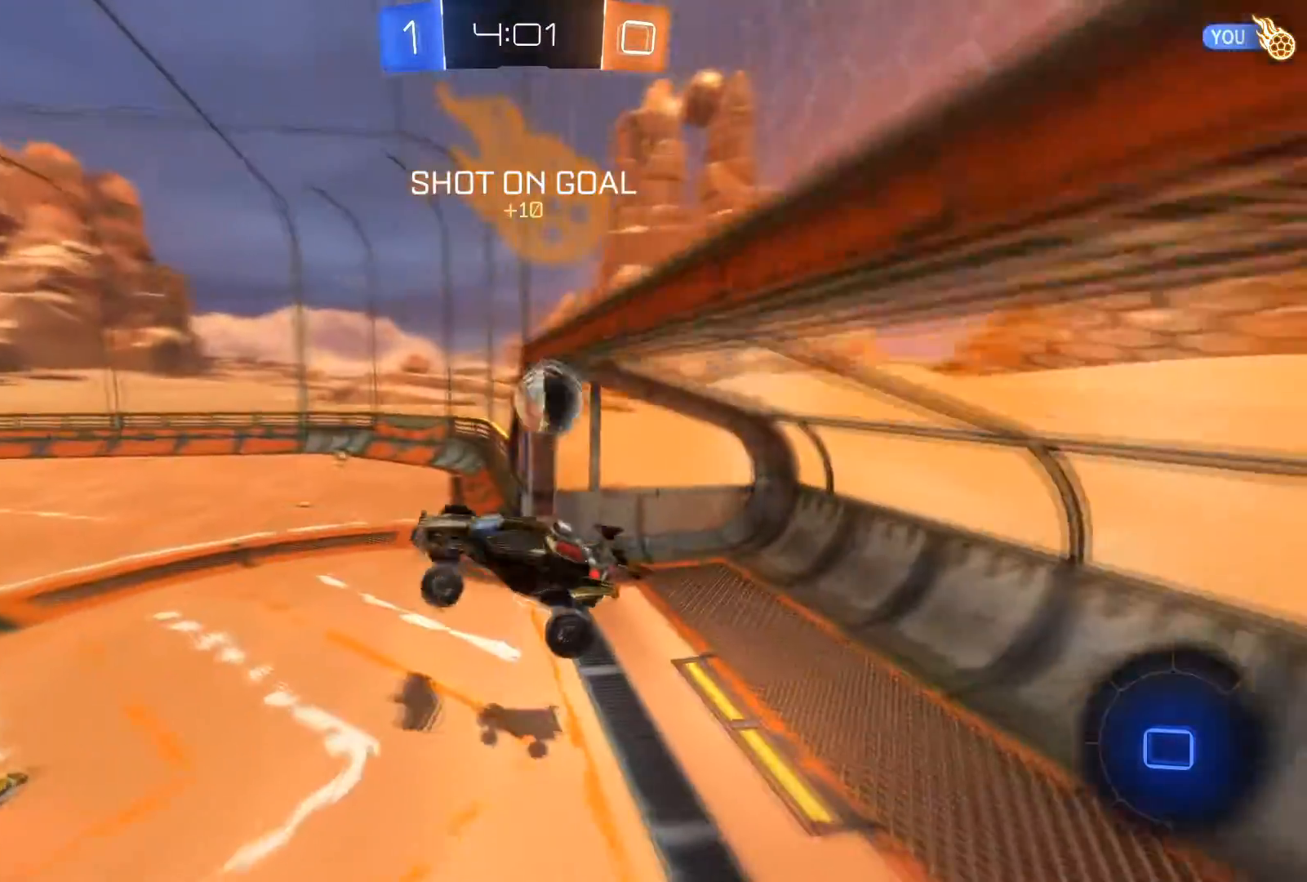
{"buttons": ["R2"], "left_stick": "right", "right_stick": "center", "events": [[267, "left_stick", "up"], [401, "left_stick", "right"]]}
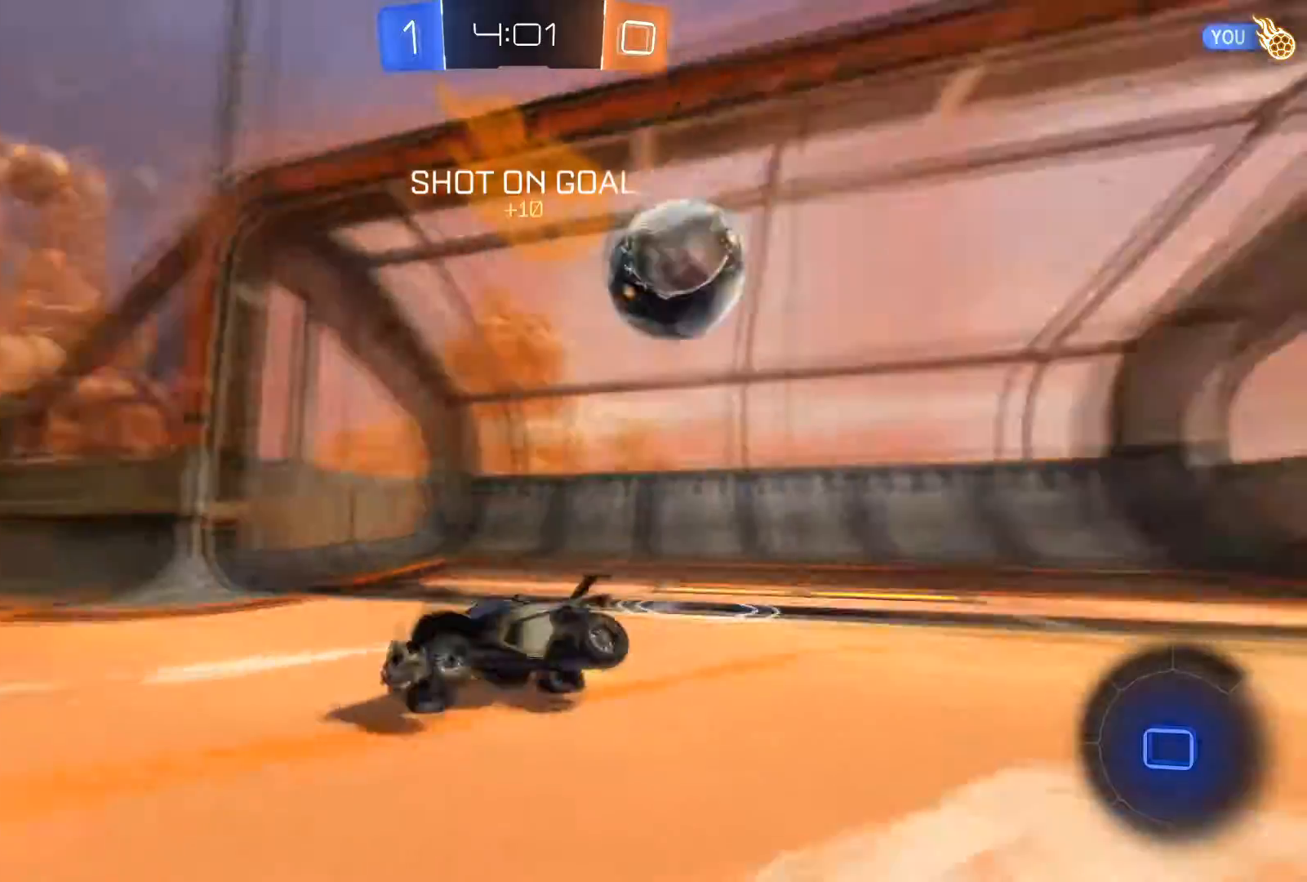
{"buttons": ["R2"], "left_stick": "center", "right_stick": "center", "events": [[367, "left_stick", "center"]]}
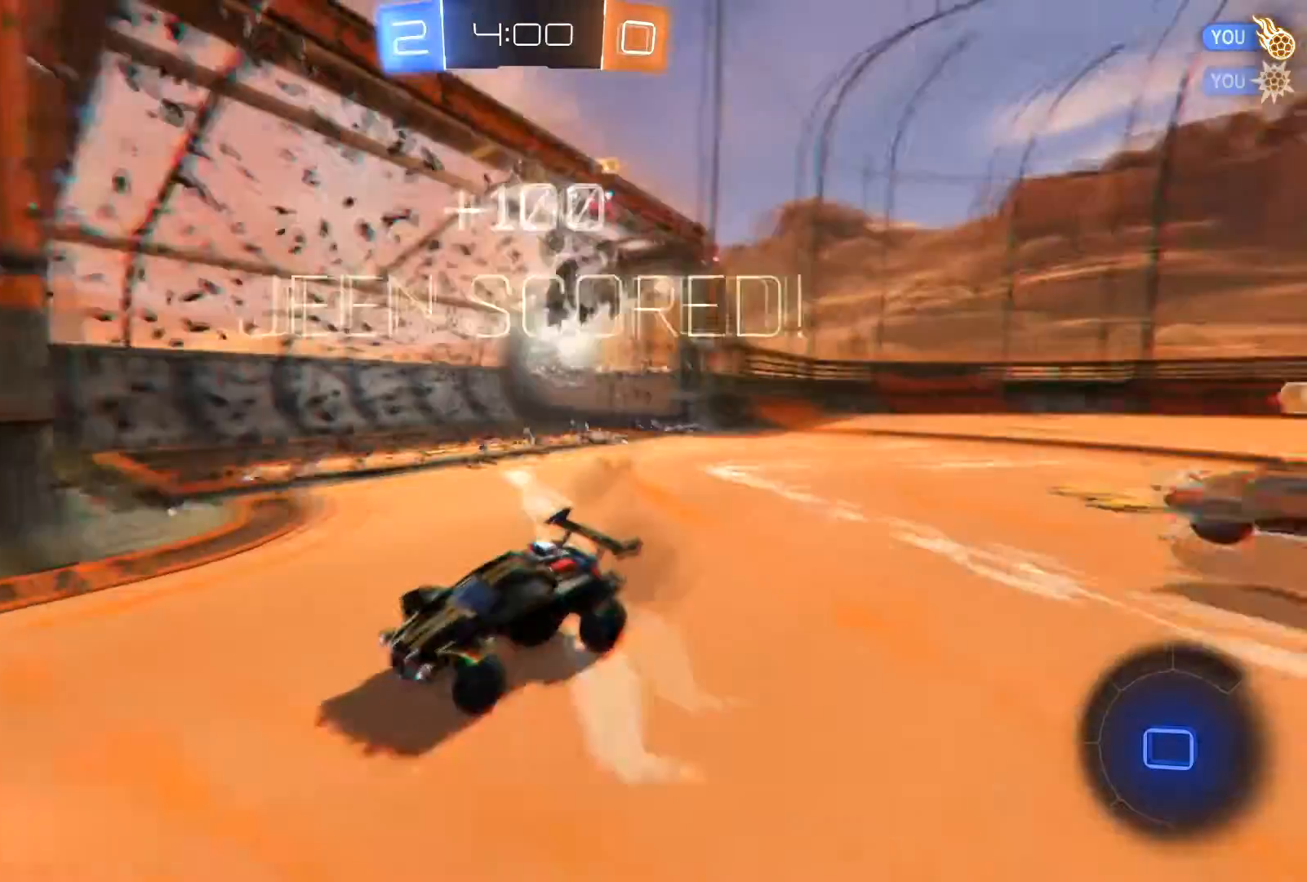
{"buttons": [], "left_stick": "up-right", "right_stick": "center", "events": [[301, "R2", "up"], [434, "left_stick", "up-right"]]}
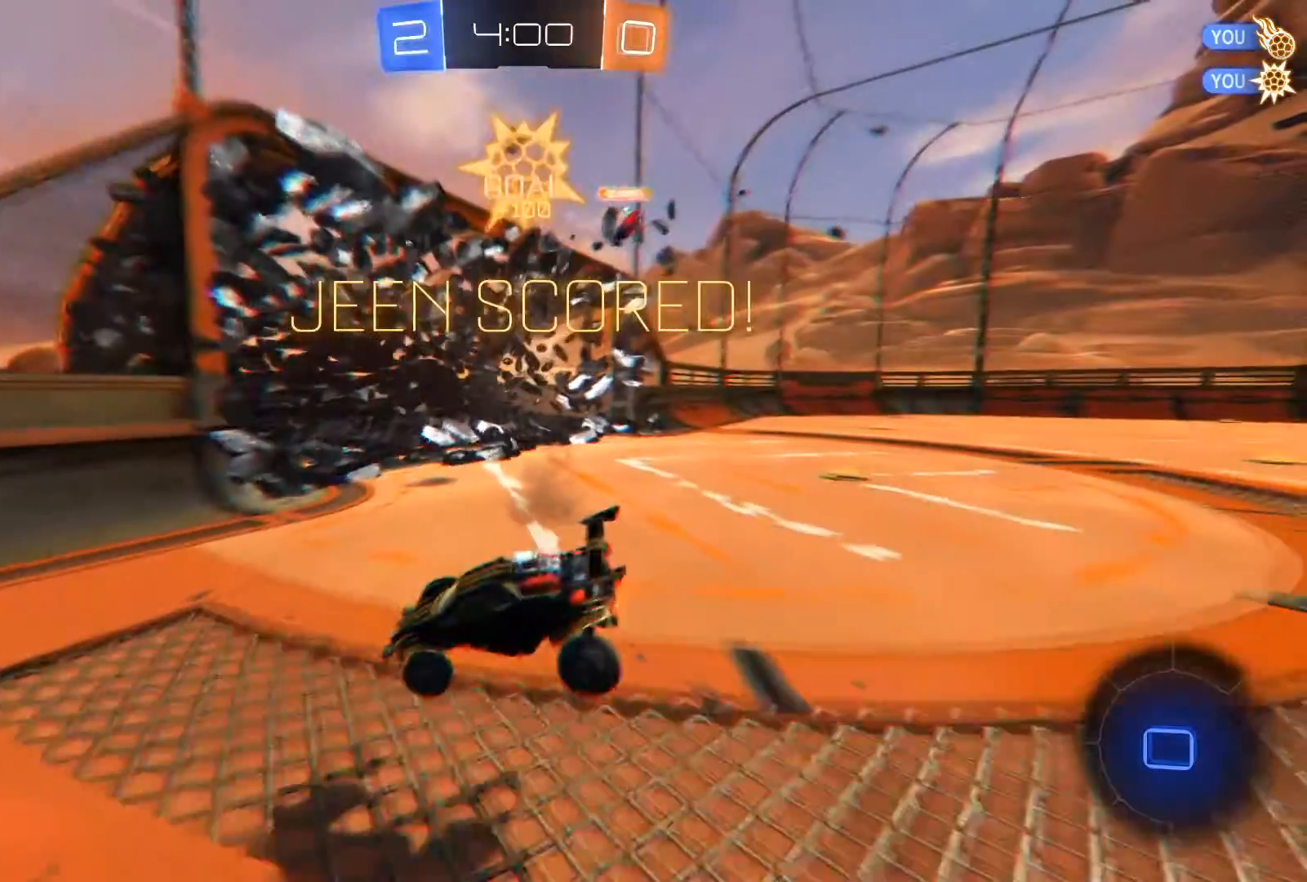
{"buttons": [], "left_stick": "up-right", "right_stick": "center", "events": []}
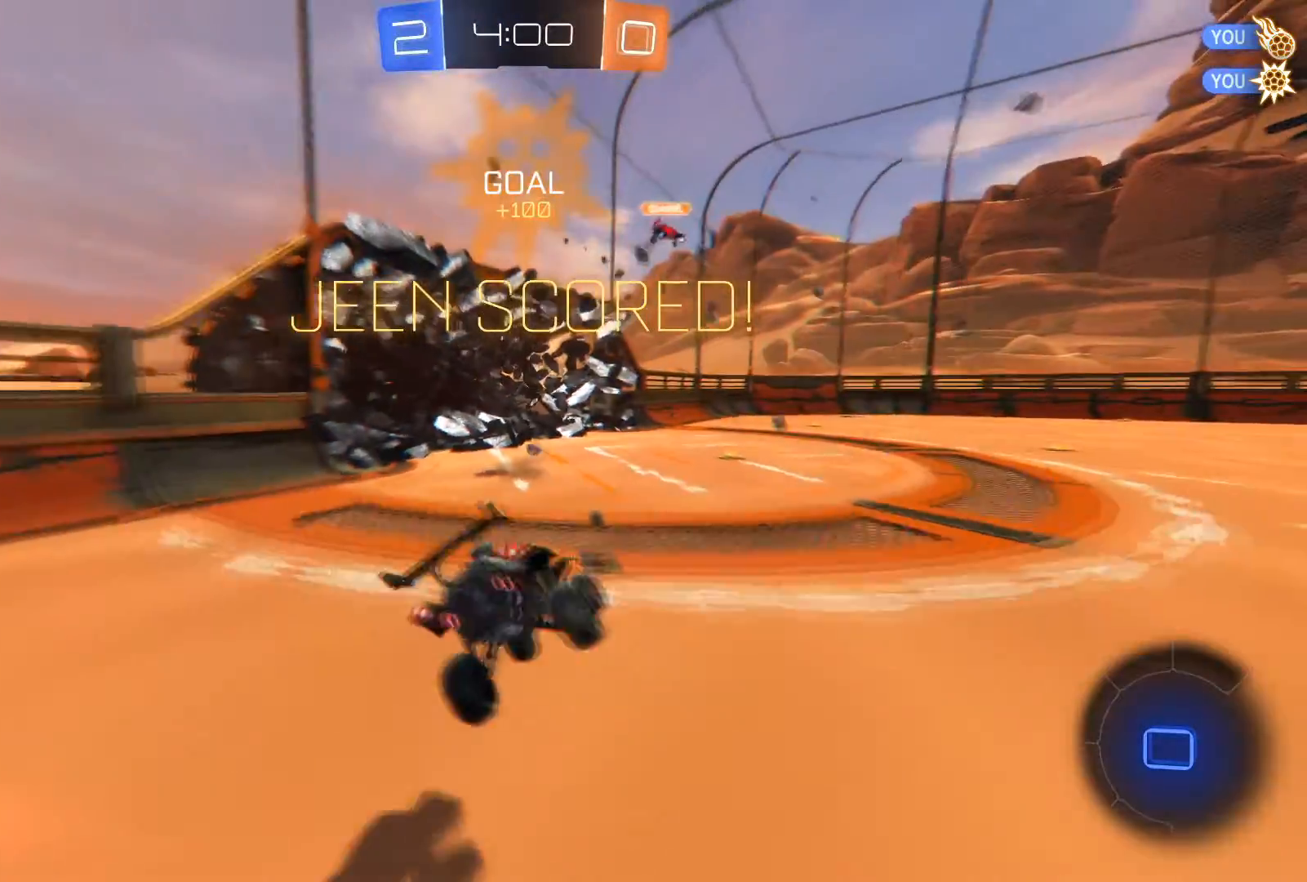
{"buttons": ["X", "R1", "R2"], "left_stick": "center", "right_stick": "center", "events": [[67, "R2", "down"], [67, "left_stick", "center"], [134, "X", "down"], [167, "R1", "down"]]}
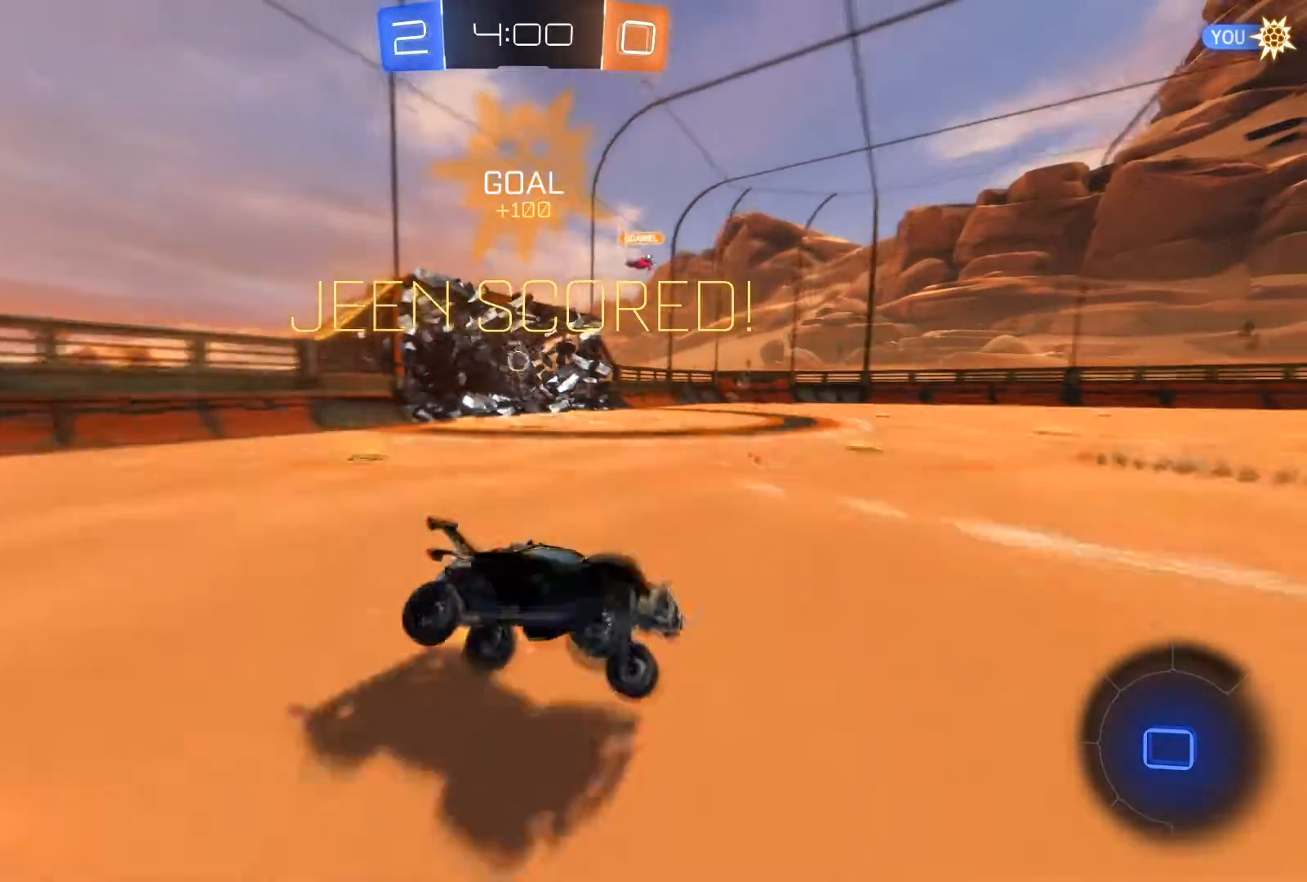
{"buttons": ["R1", "R2"], "left_stick": "up-left", "right_stick": "center", "events": [[67, "X", "up"], [100, "left_stick", "right"], [200, "left_stick", "center"], [434, "left_stick", "up-left"]]}
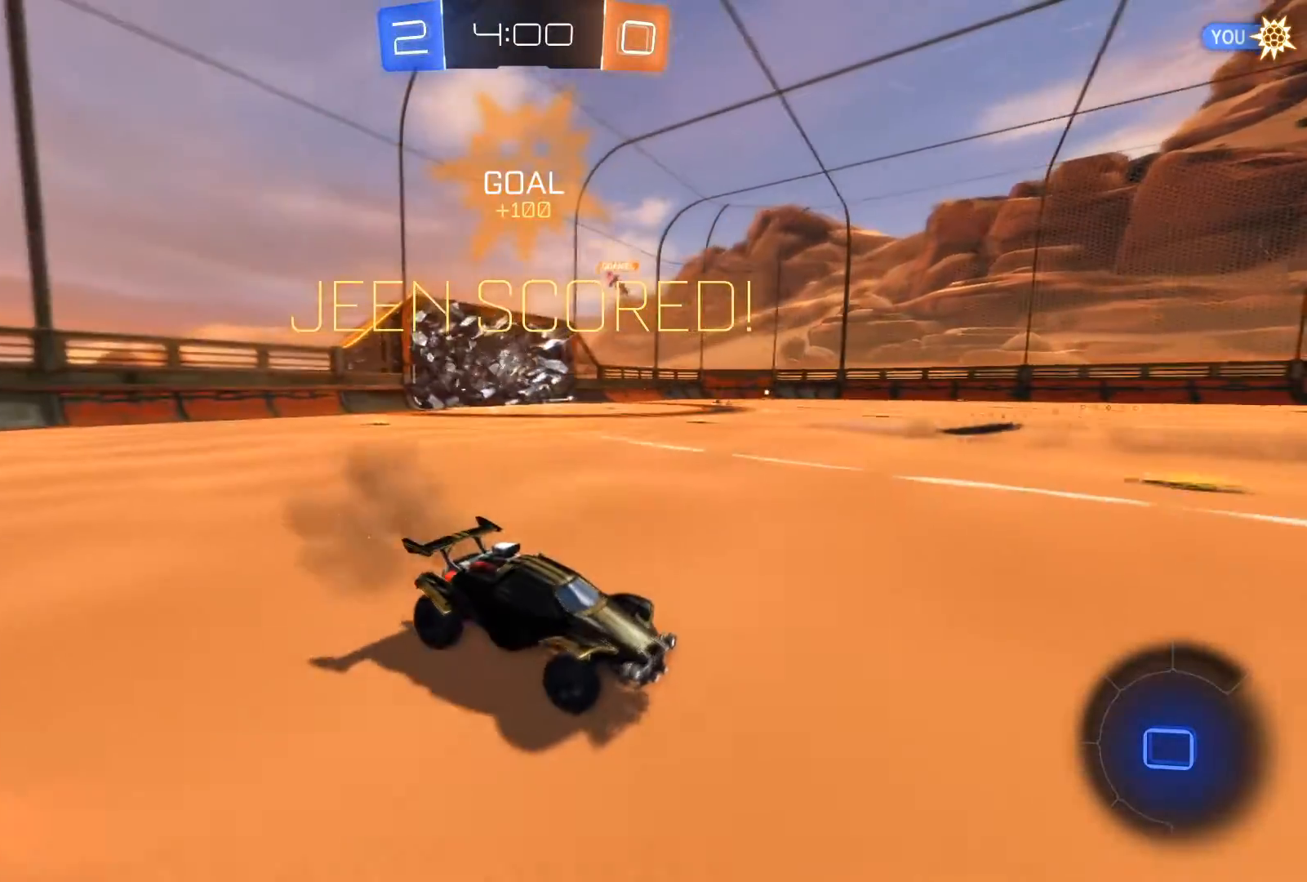
{"buttons": [], "left_stick": "center", "right_stick": "center", "events": [[34, "left_stick", "up"], [67, "A", "down"], [167, "A", "up"], [200, "A", "down"], [367, "A", "up"], [434, "R1", "up"], [434, "R2", "up"], [501, "left_stick", "center"]]}
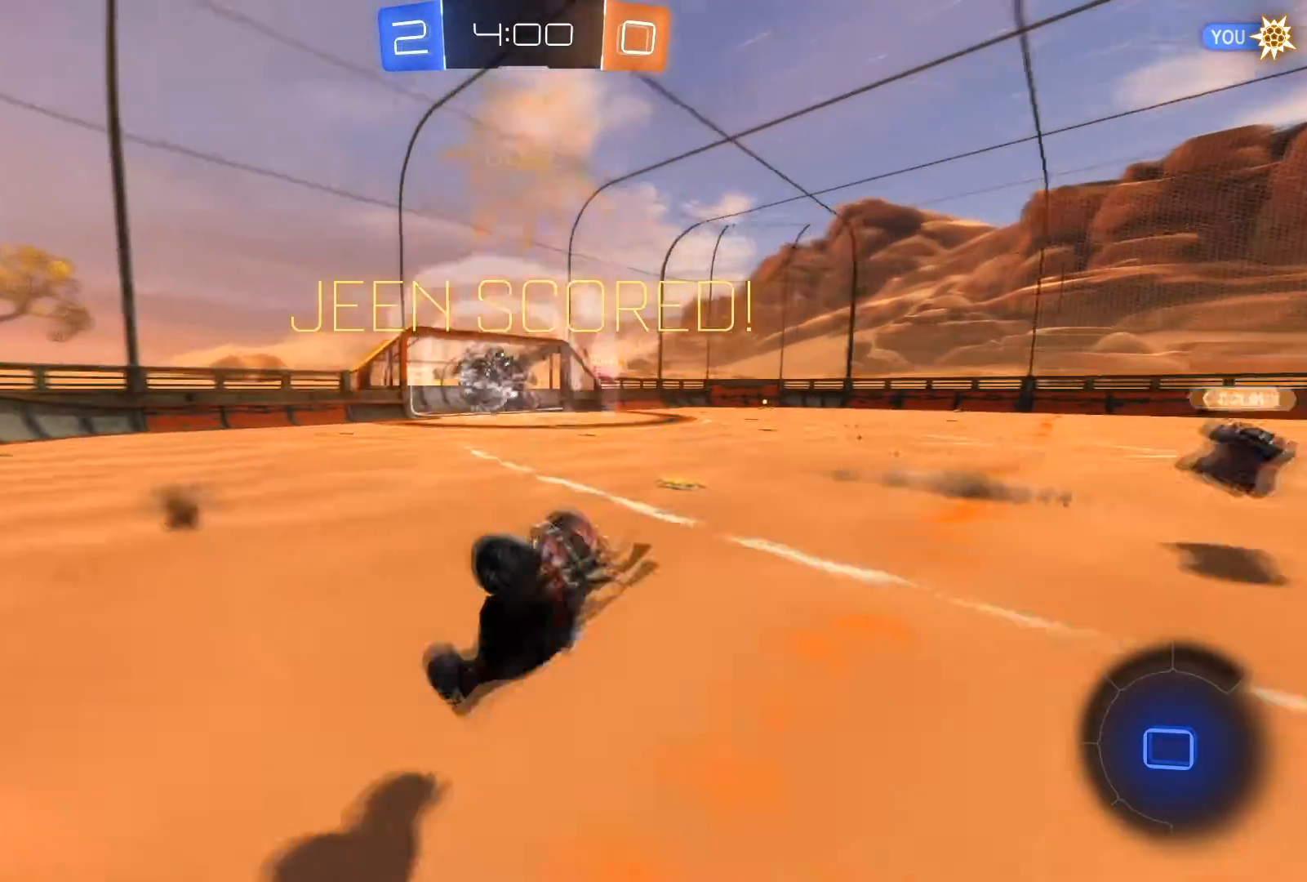
{"buttons": [], "left_stick": "center", "right_stick": "center", "events": []}
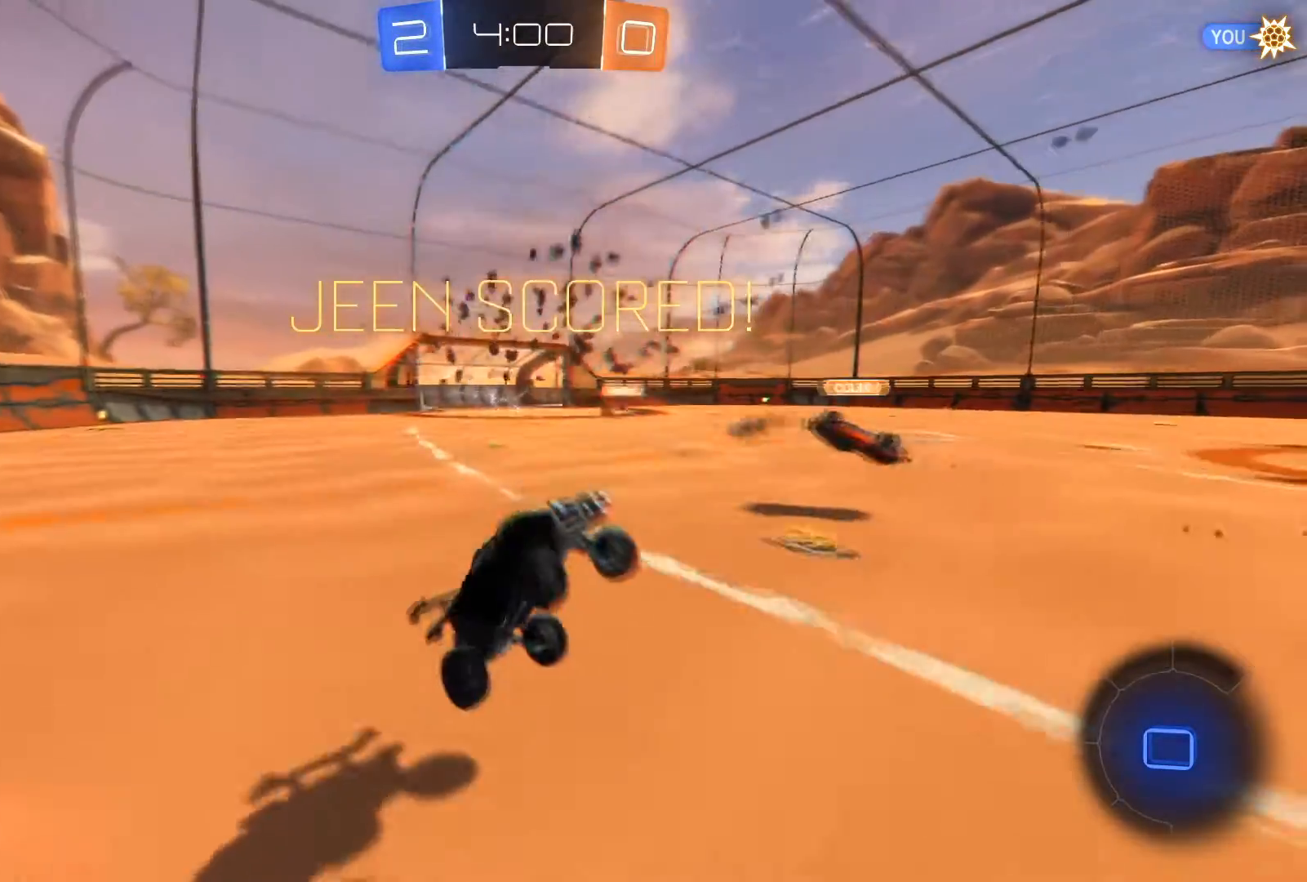
{"buttons": [], "left_stick": "center", "right_stick": "center", "events": []}
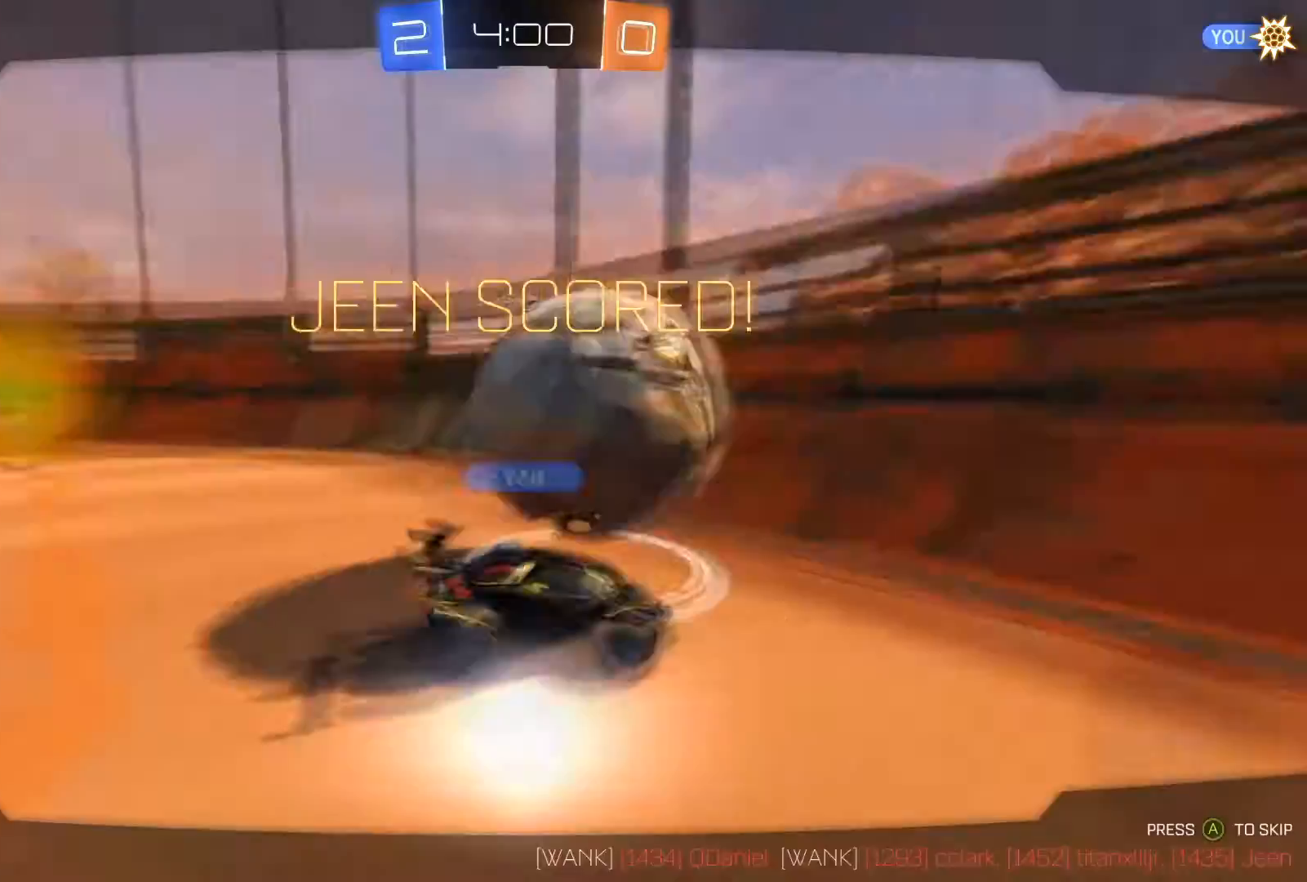
{"buttons": [], "left_stick": "center", "right_stick": "center", "events": []}
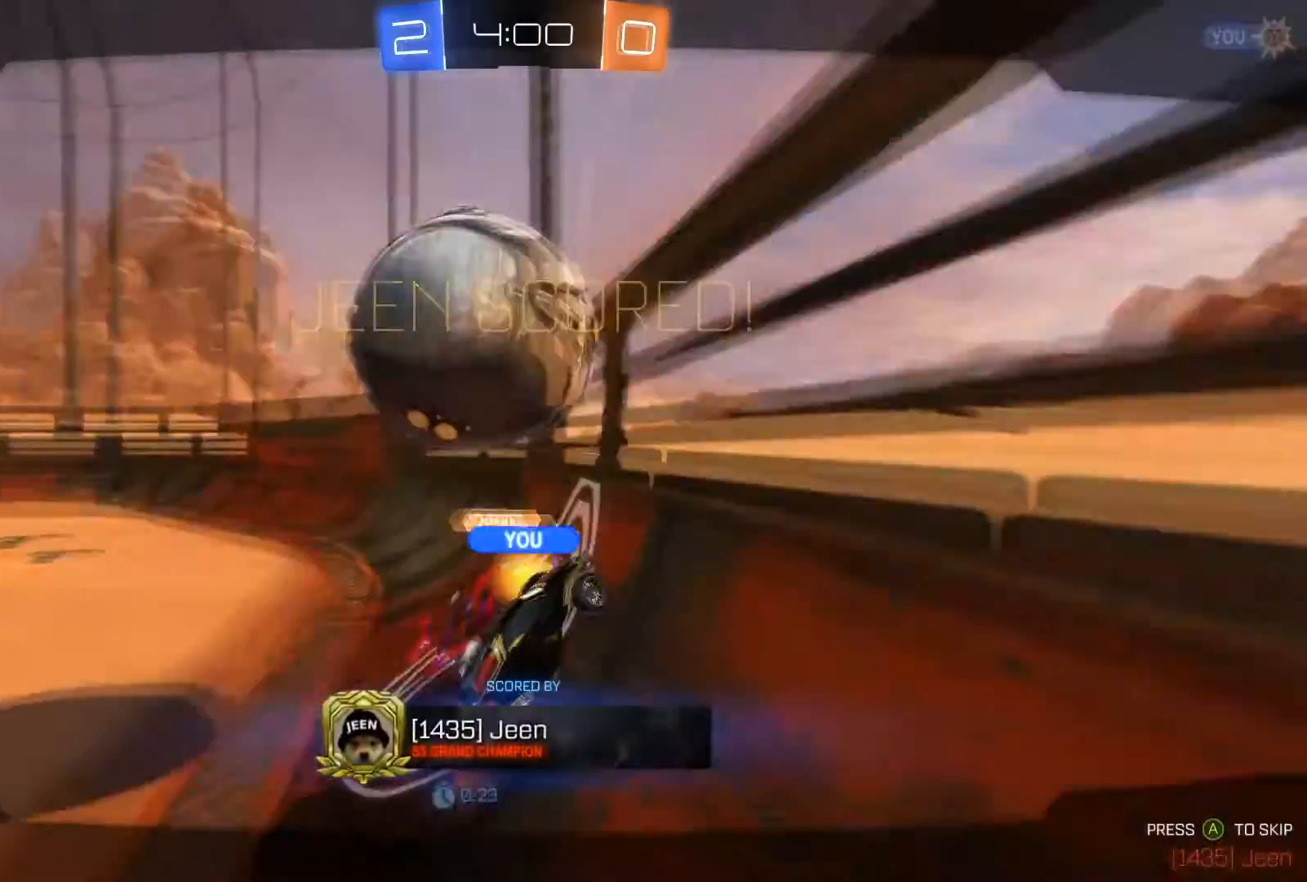
{"buttons": [], "left_stick": "center", "right_stick": "center", "events": [[267, "A", "down"], [434, "A", "up"]]}
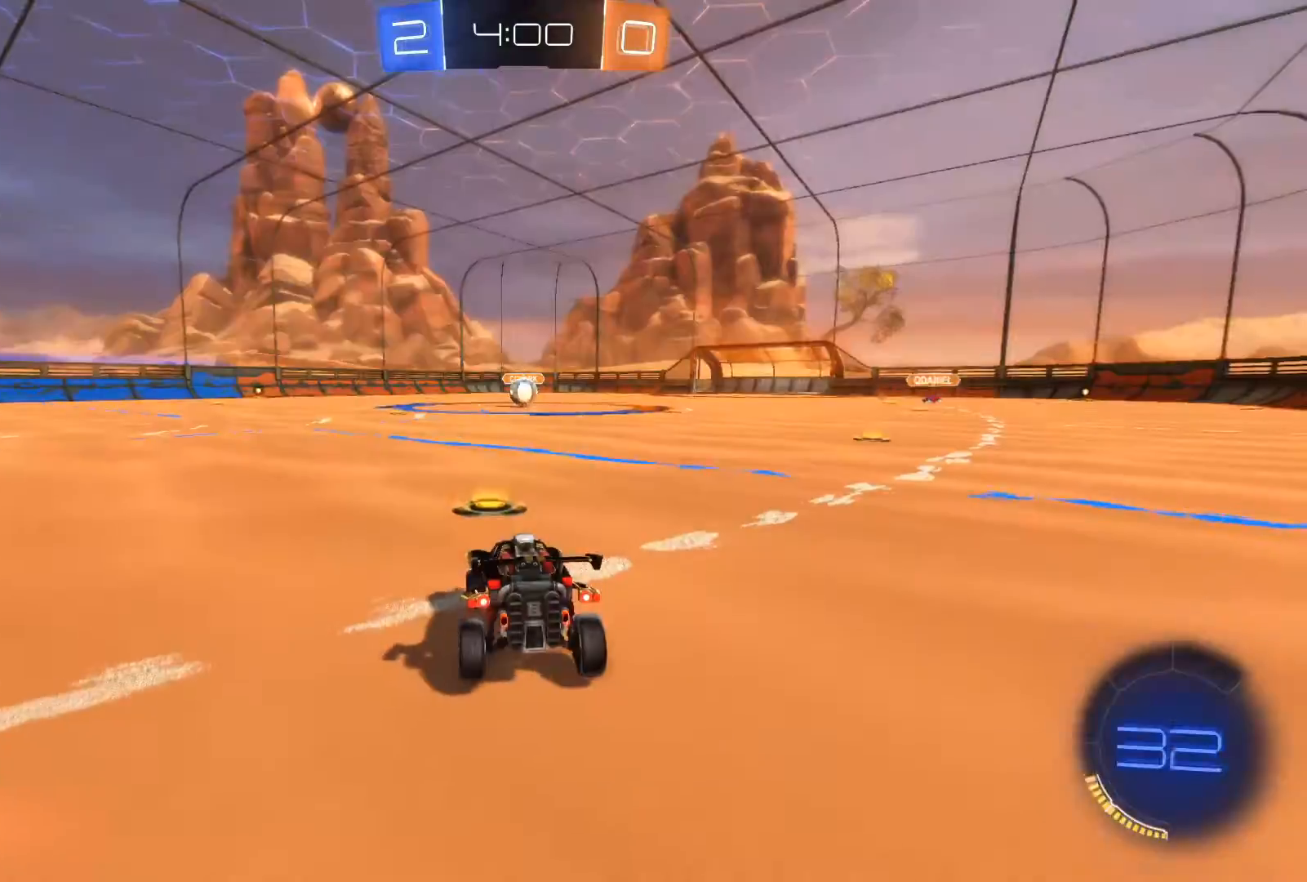
{"buttons": [], "left_stick": "center", "right_stick": "center", "events": []}
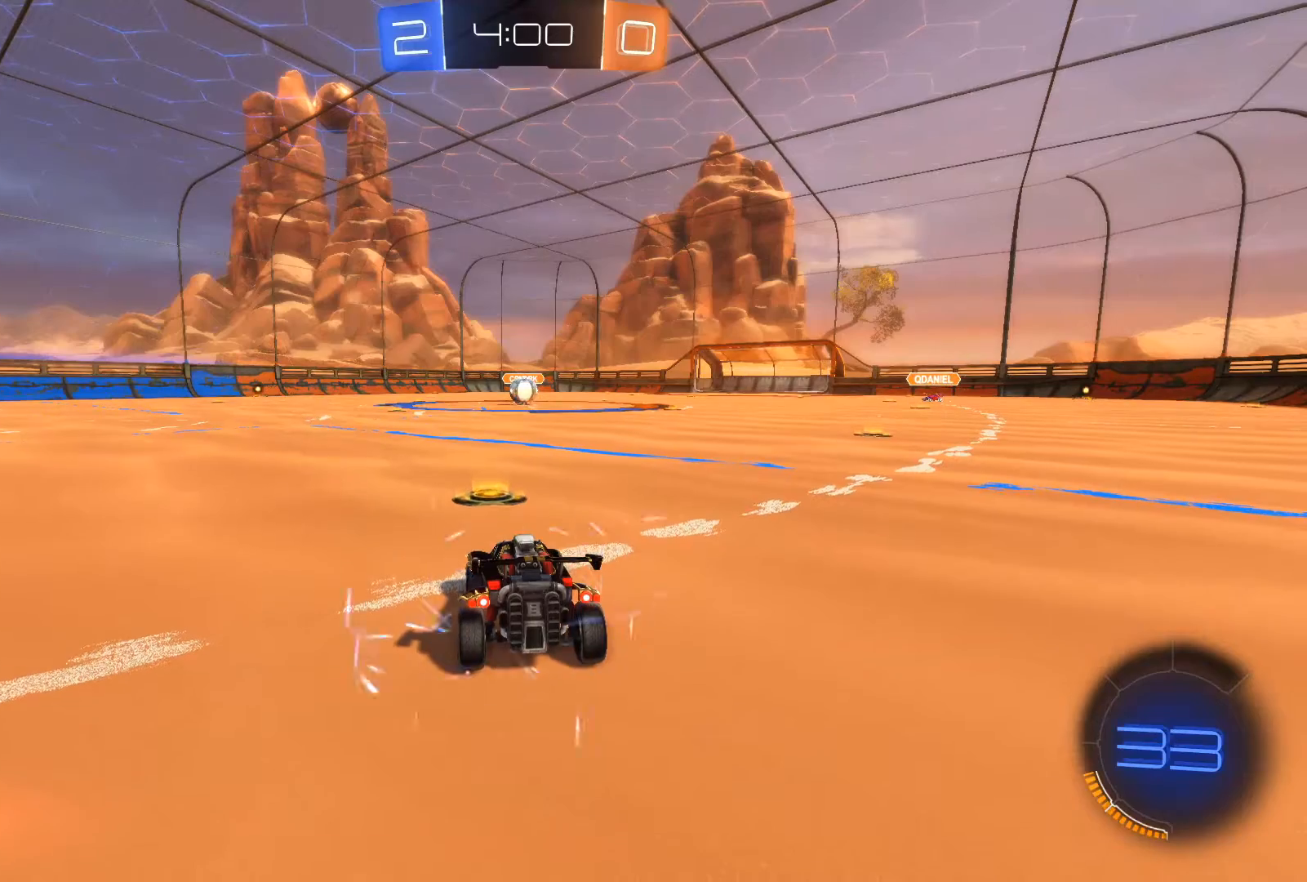
{"buttons": [], "left_stick": "center", "right_stick": "center", "events": []}
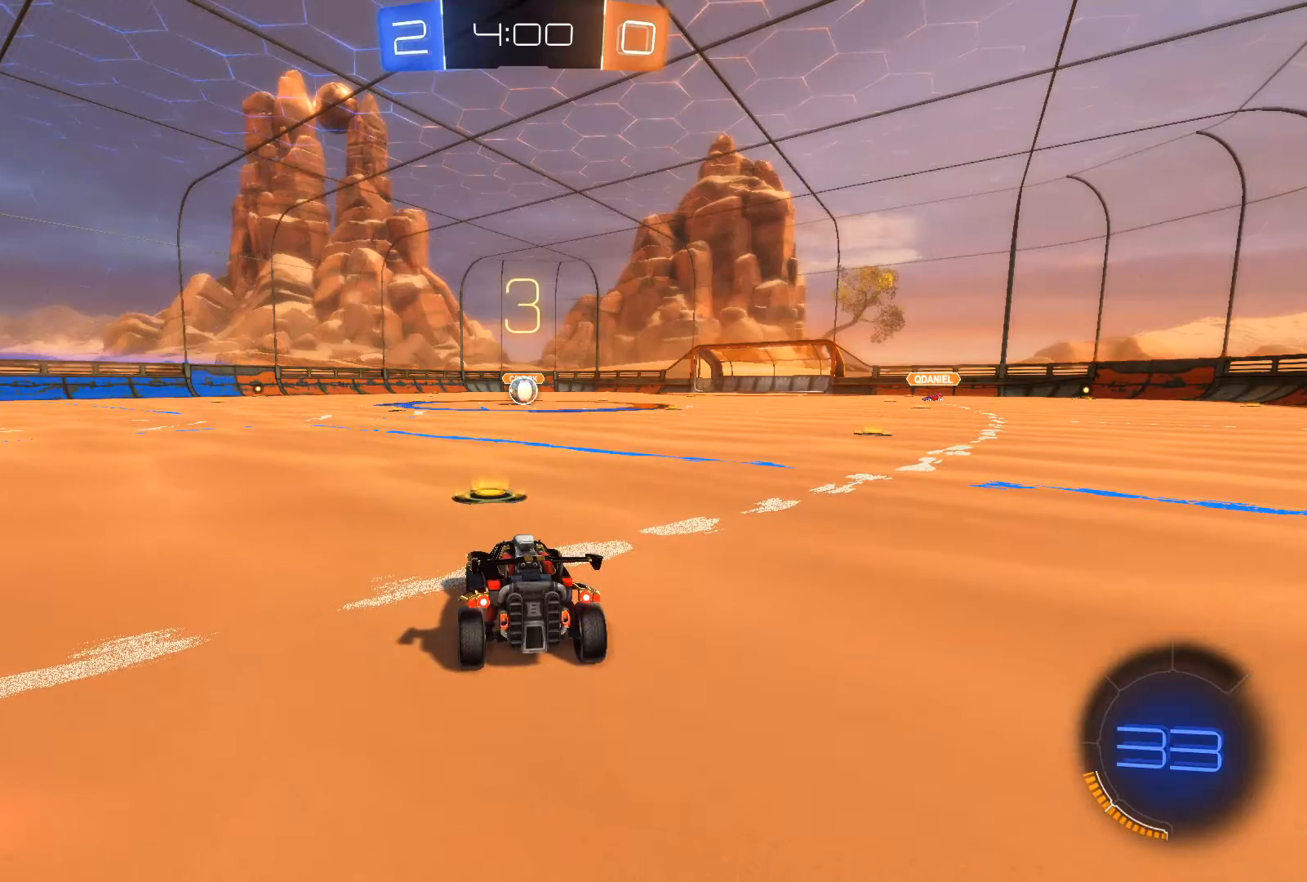
{"buttons": [], "left_stick": "center", "right_stick": "center", "events": []}
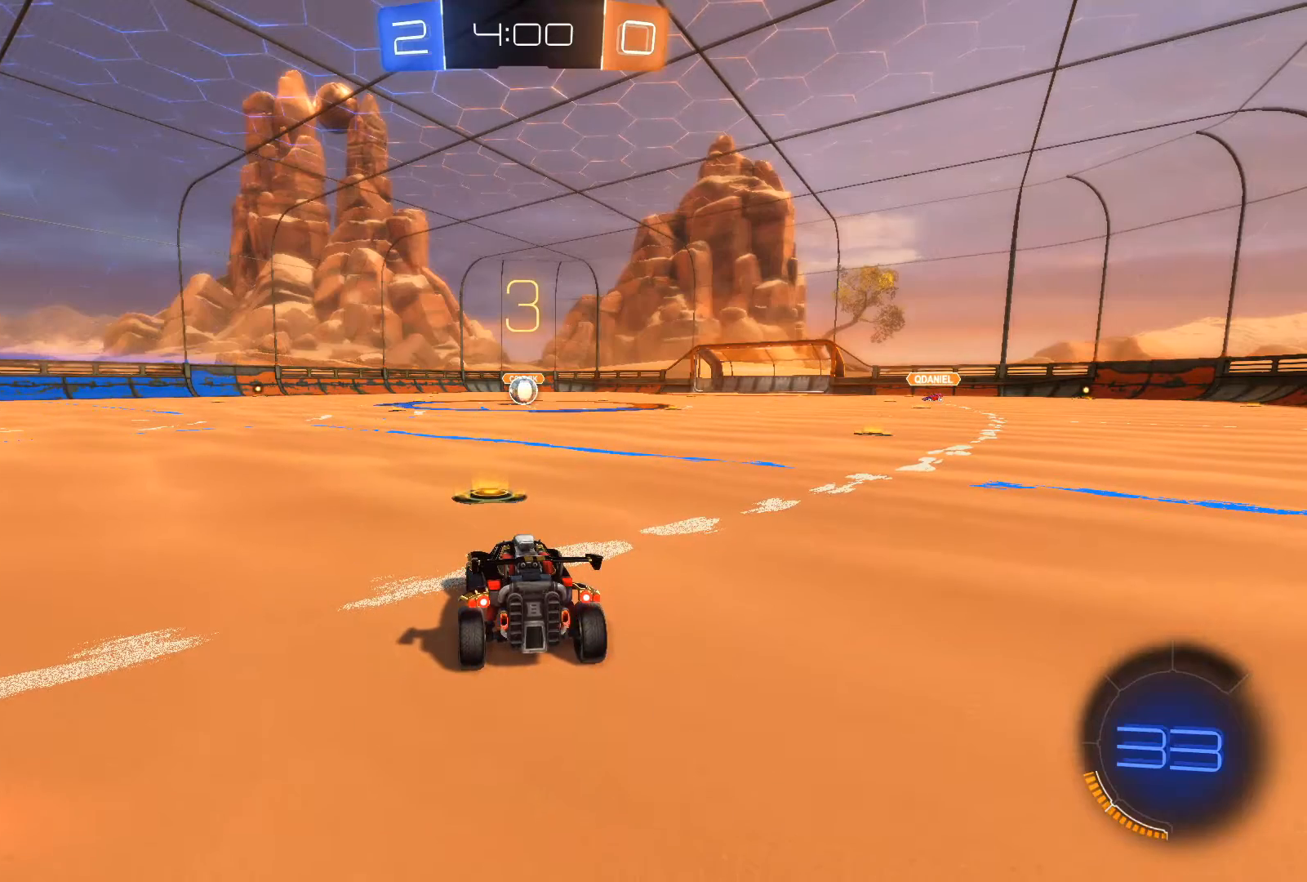
{"buttons": [], "left_stick": "center", "right_stick": "center", "events": []}
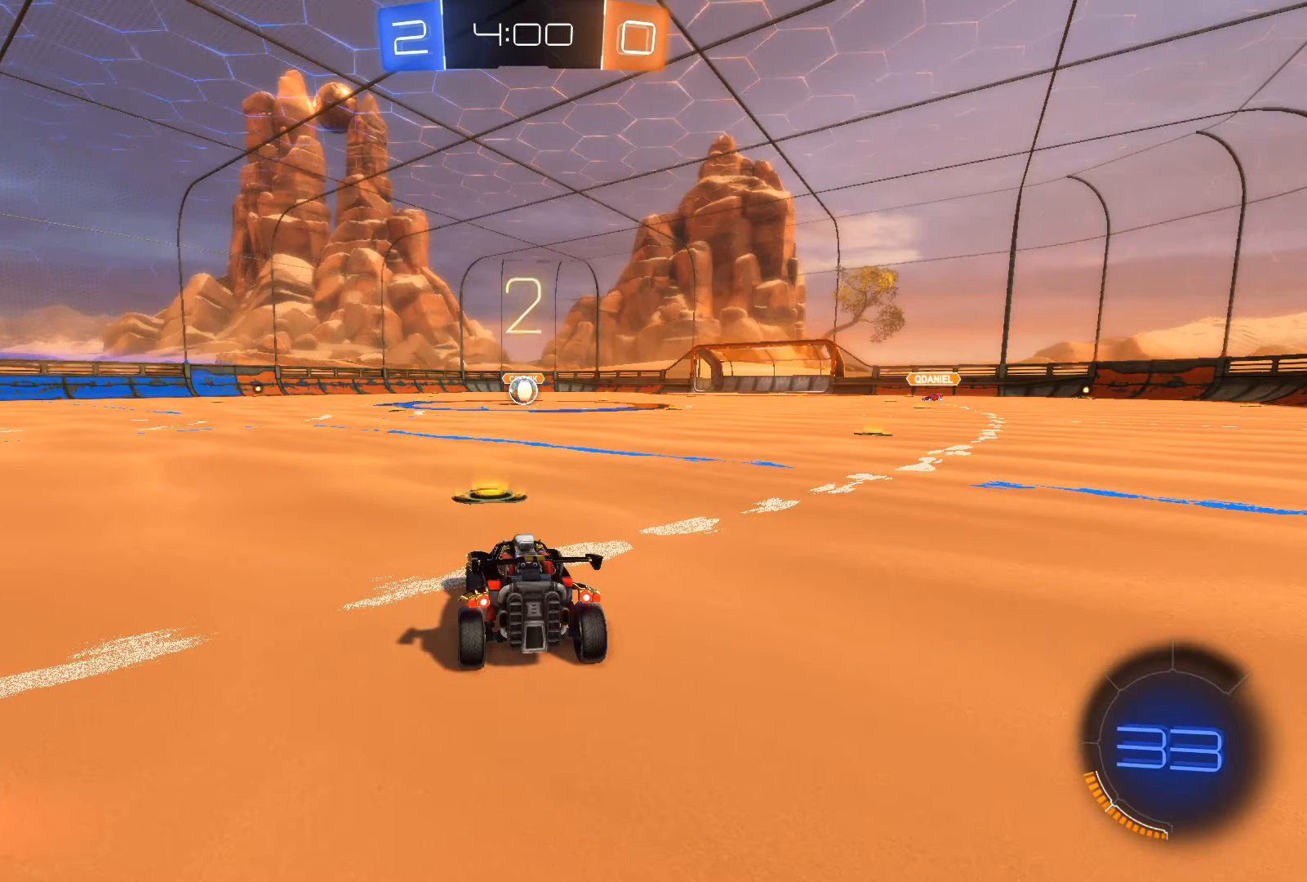
{"buttons": ["R2"], "left_stick": "center", "right_stick": "center", "events": [[100, "R2", "down"]]}
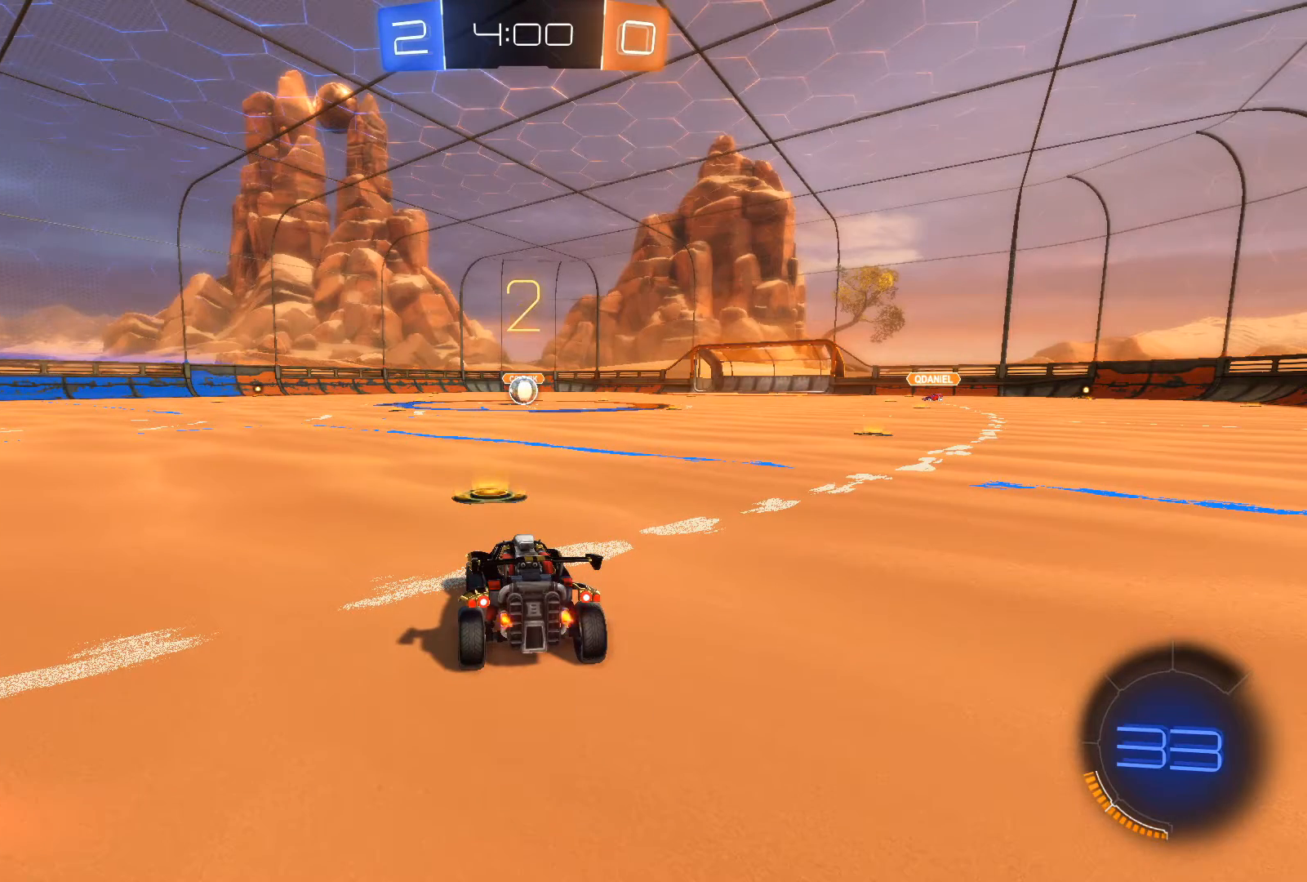
{"buttons": ["R2"], "left_stick": "center", "right_stick": "center", "events": []}
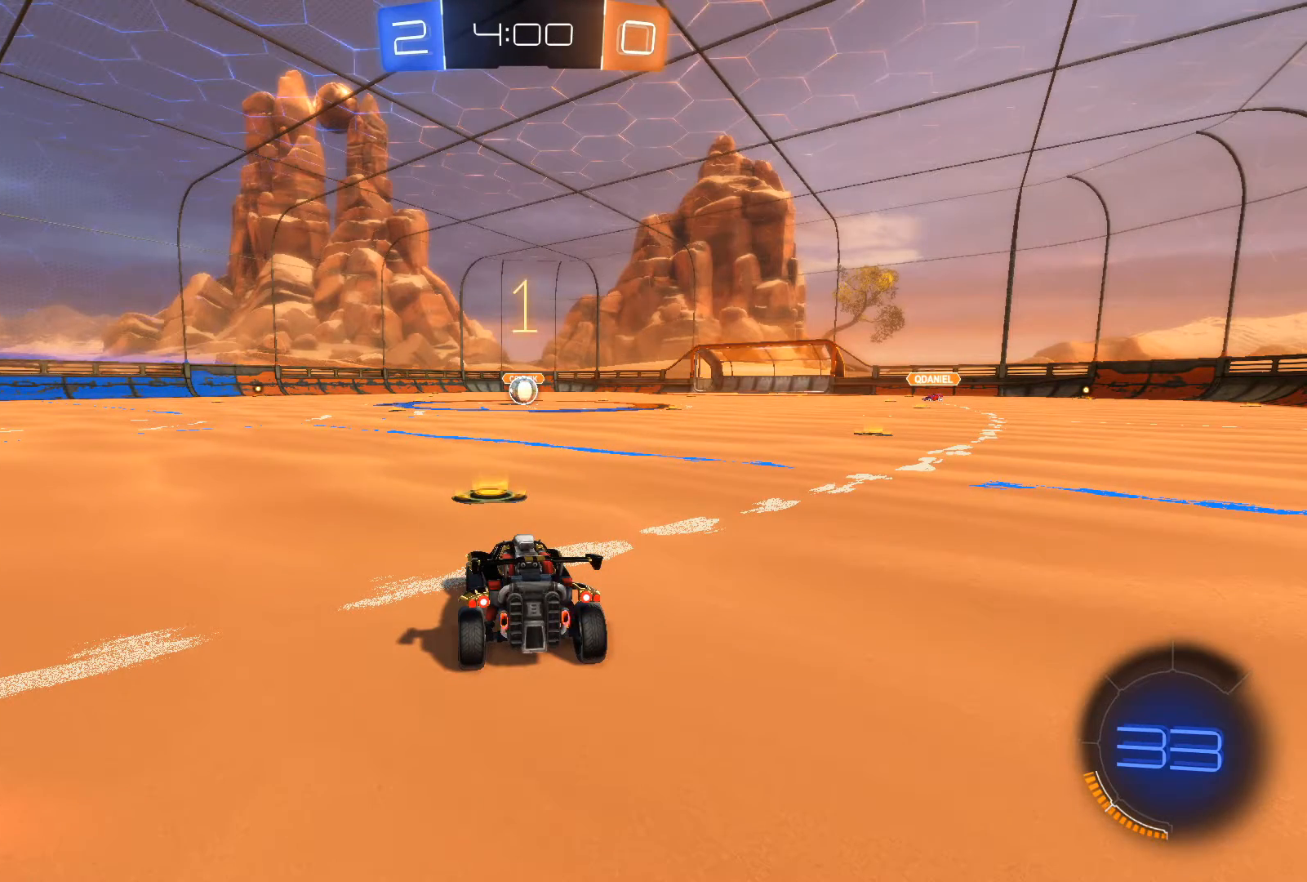
{"buttons": ["R2"], "left_stick": "center", "right_stick": "center", "events": []}
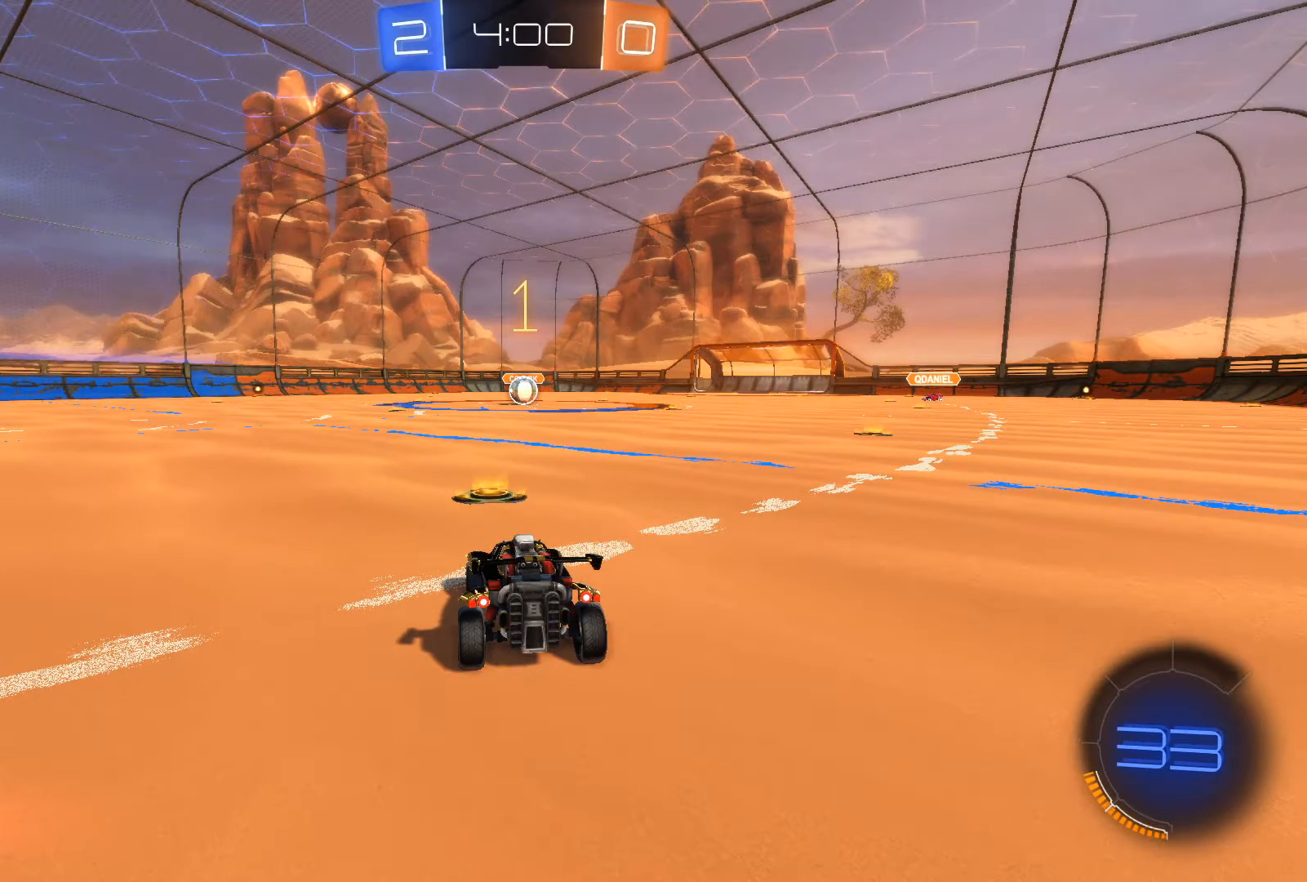
{"buttons": ["R2"], "left_stick": "center", "right_stick": "center", "events": [[301, "left_stick", "left"], [367, "left_stick", "center"]]}
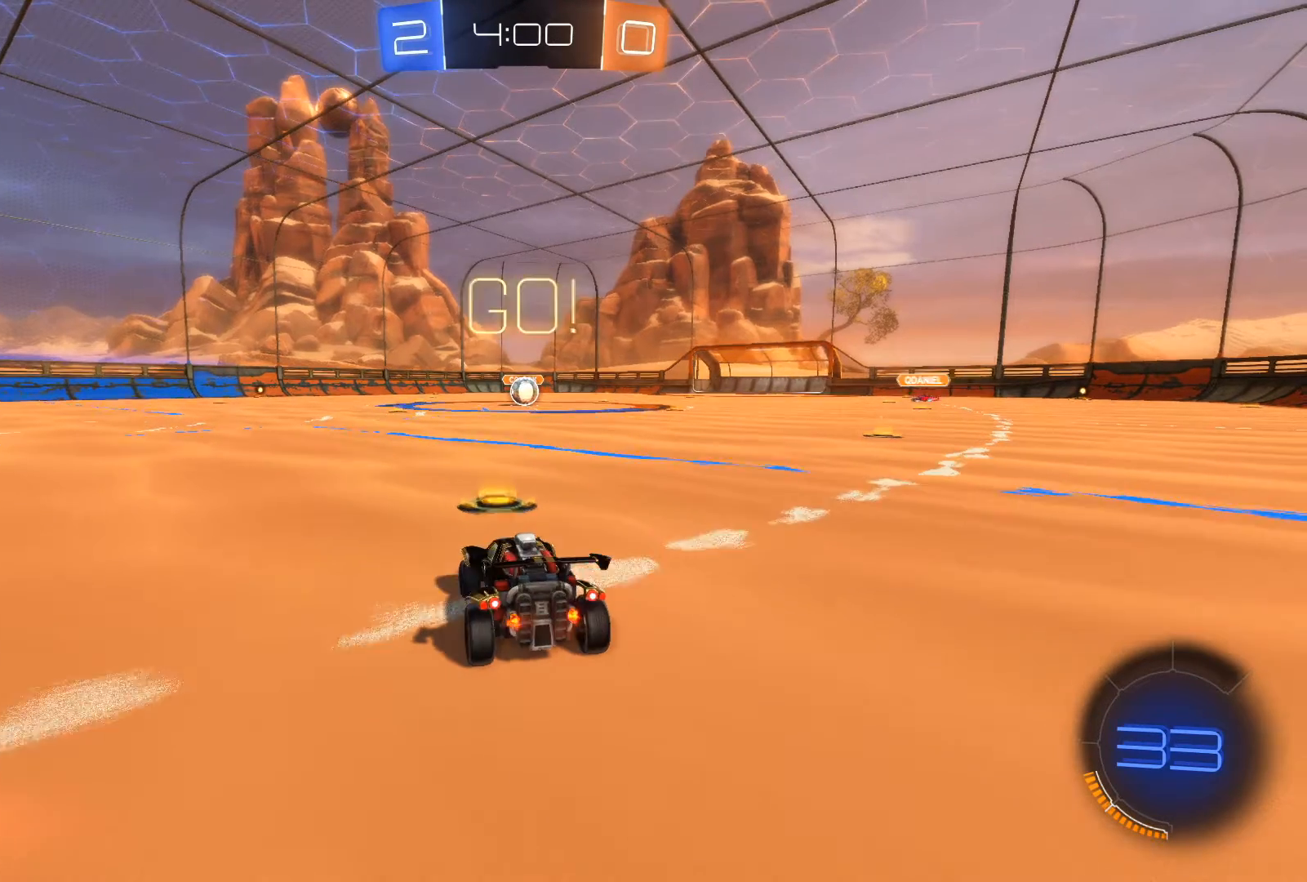
{"buttons": ["R2"], "left_stick": "left", "right_stick": "center", "events": [[167, "left_stick", "left"]]}